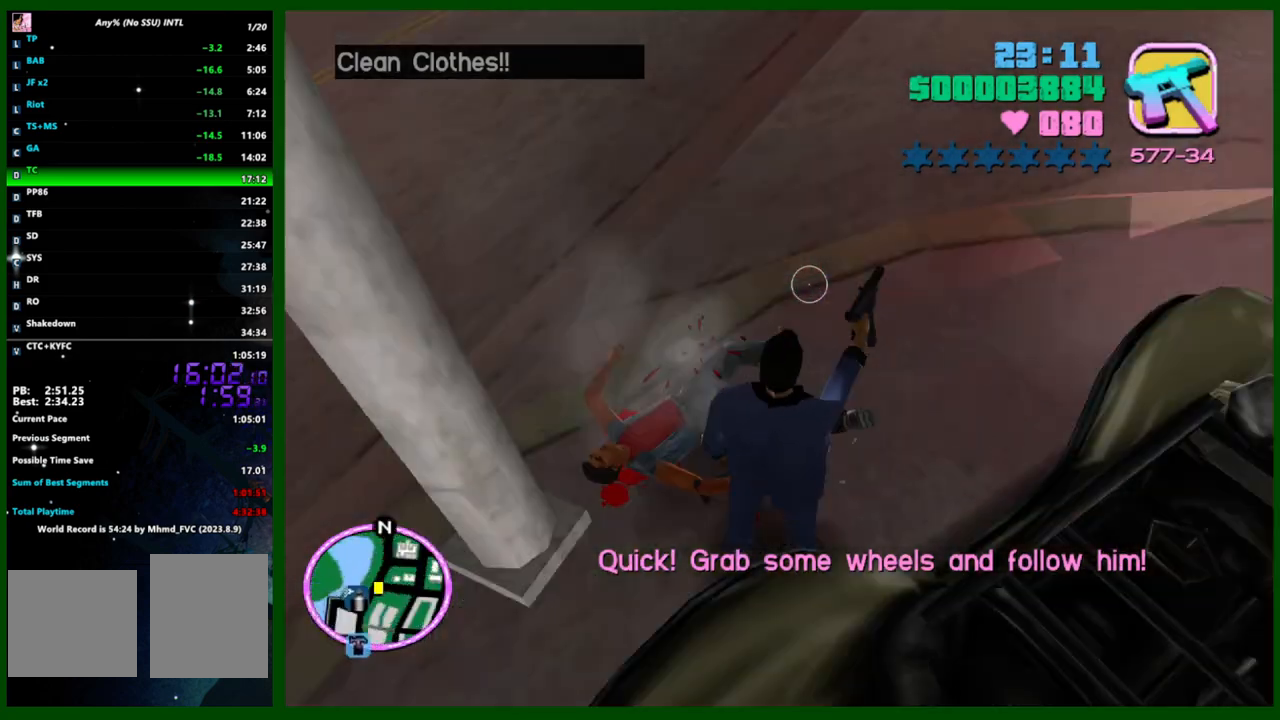
Gameplay with keyboard and mouse; each line is a JSON object with the keys and mouse buttons held at the frame after it. "events" lists presses ("down") and releases ("up") of "1", "2", "3", "4", "5", "c", "caps_lock", "ctrl", "d", "down", "e", "escape", "f", "f1", "f2", "f3", "g", "h", "left", "q", "right", "s", "shift", "space", "tab", "up", "v", "w", "x", "y", "z", "mouse_left", "mouse_middle", "mouse_right", "mouse_wheel_up" and "mouse_wheel_down" between this image and that frame as [ms after this image, input, new state], when the widget could be followed in between. "mouse_left", "mouse_middle", "mouse_right", "mouse_wheel_up", "mouse_wheel_down" = the "left", "middle", "right", "wheel_up", "wheel_down" buttons of the "mouse" list. No other keys are recorded. Not read: mouse_move.
{"keys": [], "mouse": [], "events": []}
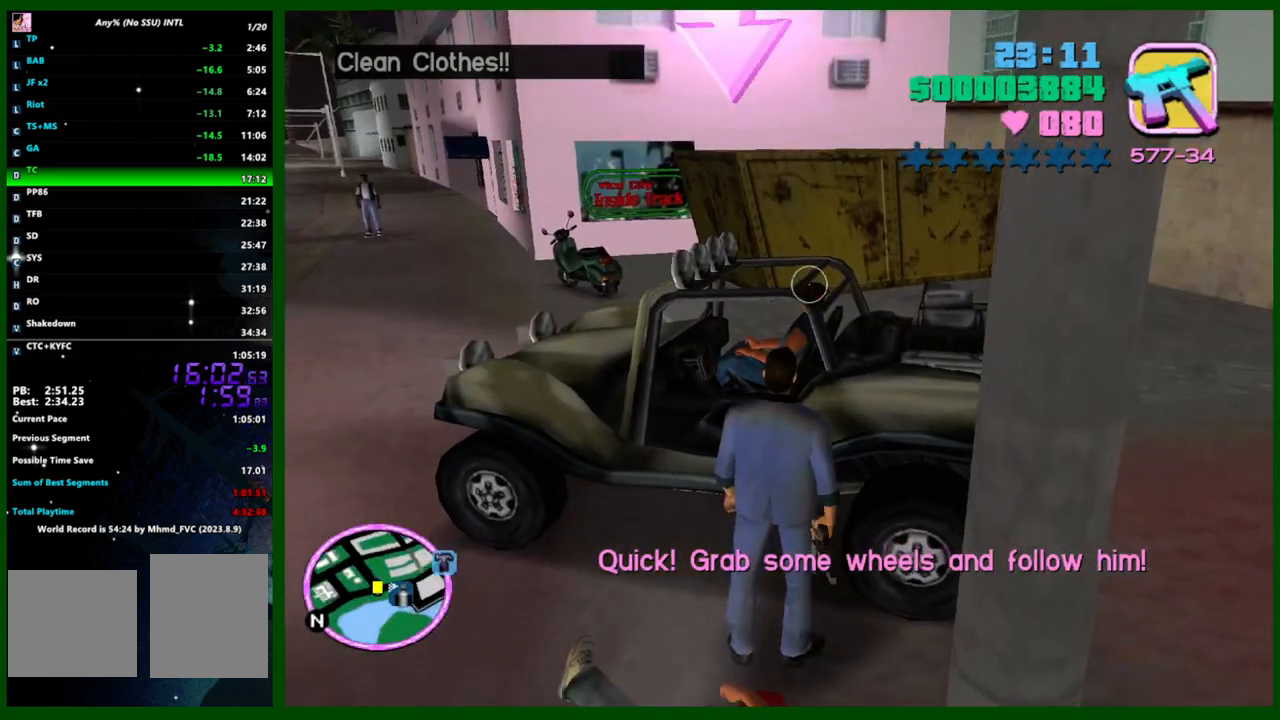
{"keys": [], "mouse": [], "events": [[300, "f", "down"], [333, "f", "up"], [383, "f", "down"], [483, "f", "up"]]}
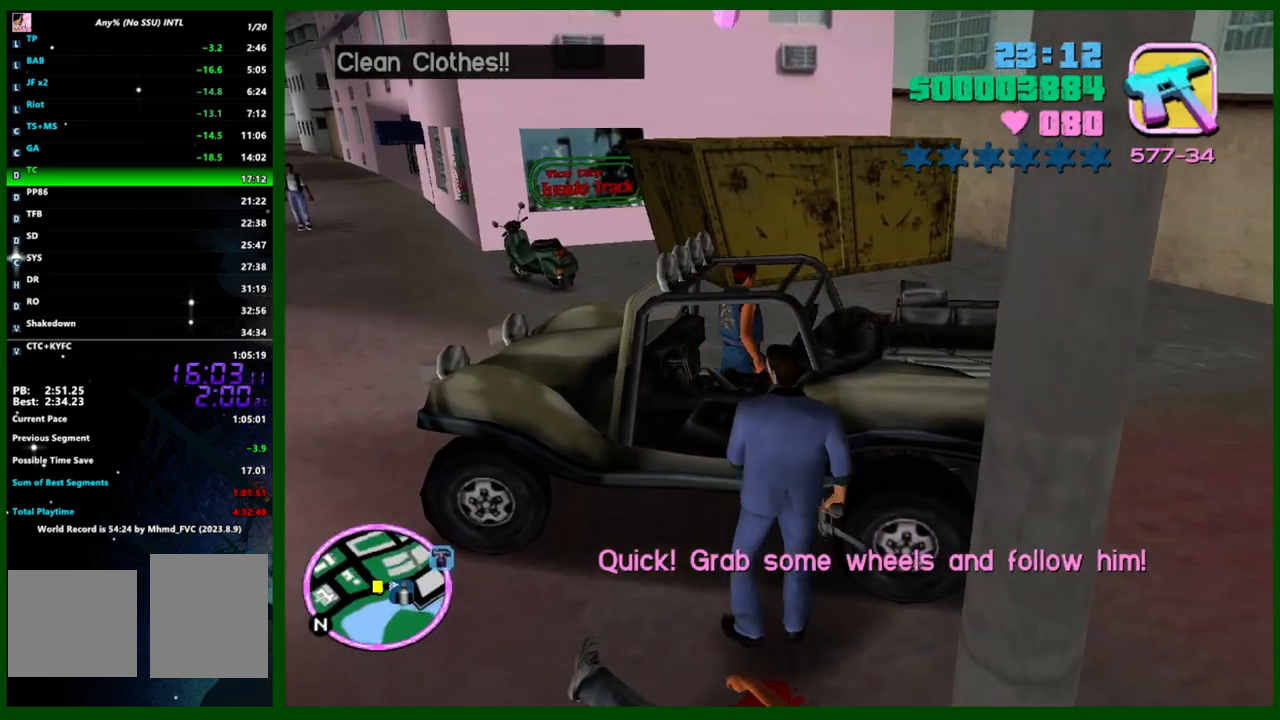
{"keys": ["f"], "mouse": [], "events": [[33, "f", "down"], [67, "f", "up"], [117, "f", "down"], [183, "f", "up"], [267, "f", "down"], [317, "f", "up"], [367, "f", "down"], [450, "f", "up"], [500, "f", "down"]]}
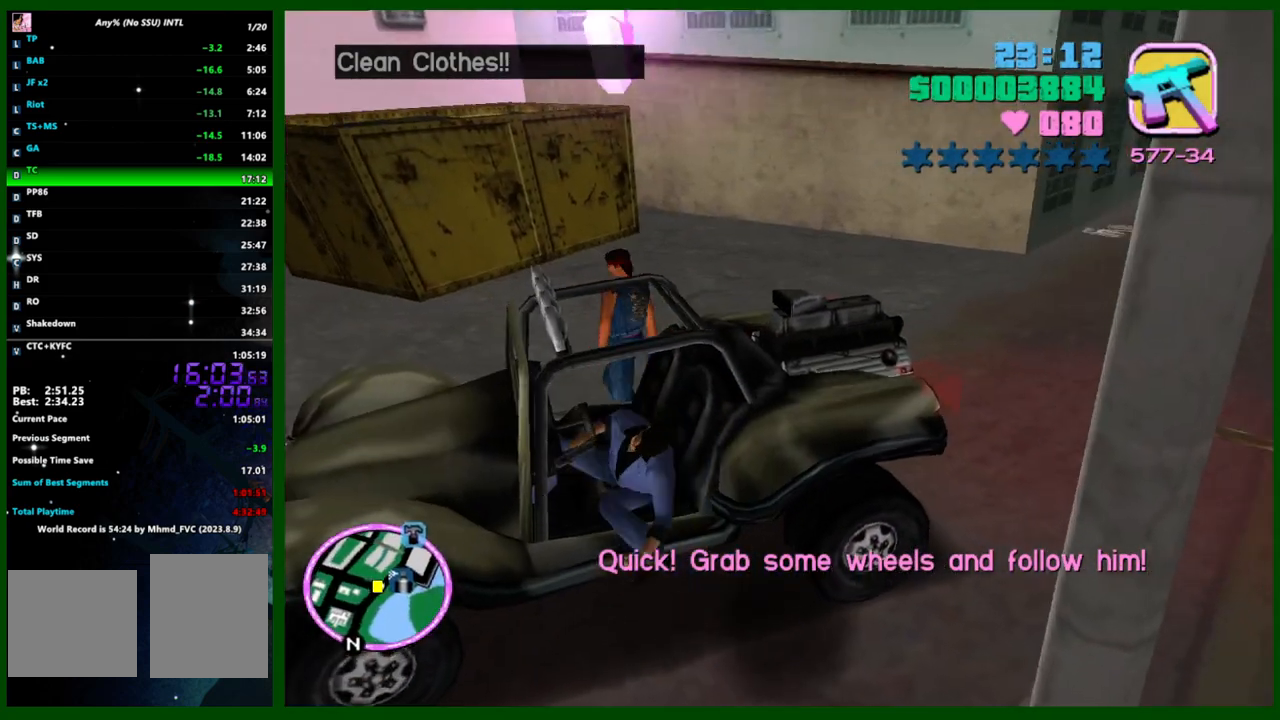
{"keys": ["f"], "mouse": [], "events": [[50, "f", "up"], [83, "f", "down"], [183, "f", "up"], [233, "f", "down"], [283, "f", "up"], [367, "f", "down"], [417, "f", "up"], [467, "f", "down"]]}
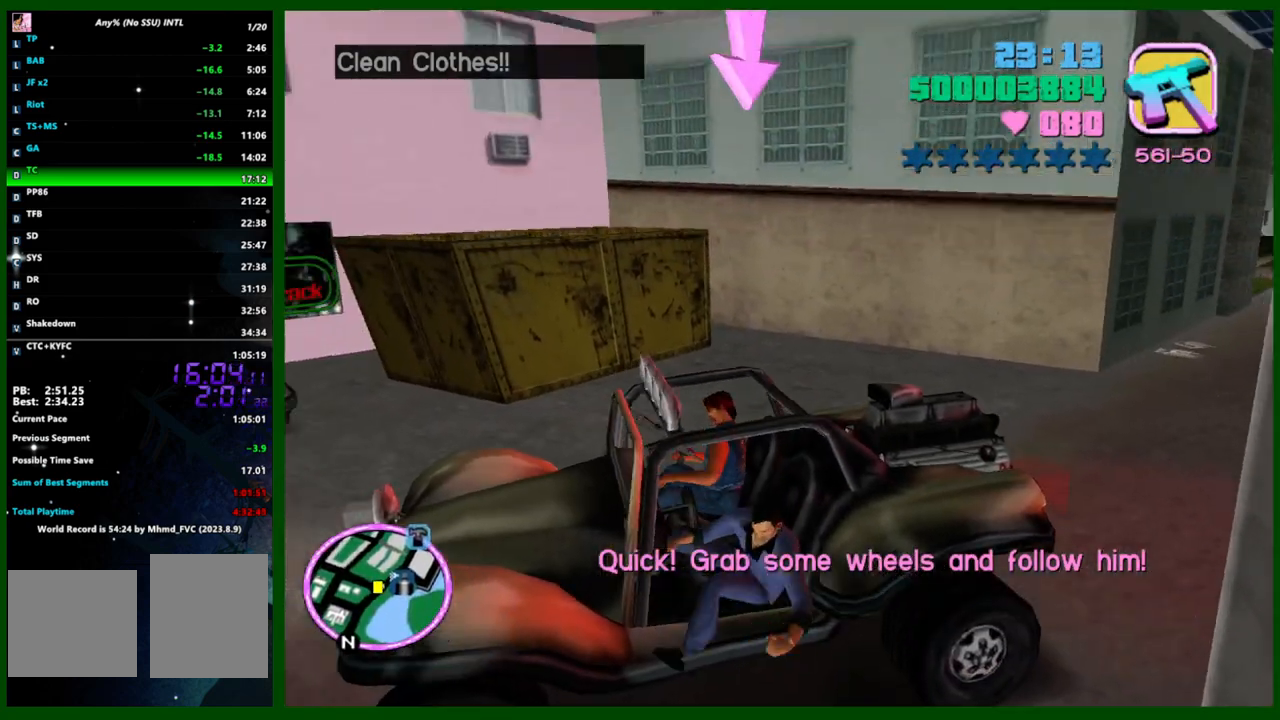
{"keys": ["f"], "mouse": [], "events": [[17, "f", "up"], [67, "f", "down"], [150, "f", "up"], [217, "f", "down"], [250, "f", "up"], [350, "f", "down"], [383, "f", "up"], [433, "f", "down"]]}
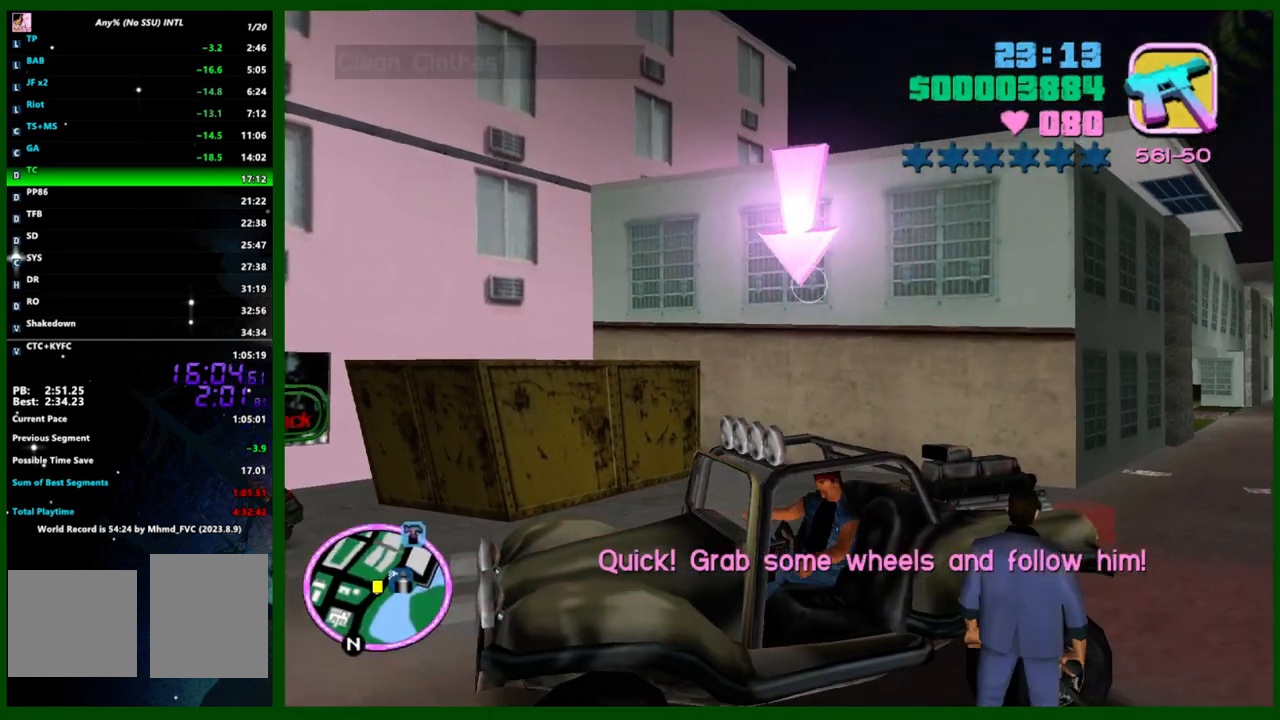
{"keys": ["caps_lock", "w"], "mouse": [], "events": [[50, "f", "up"], [83, "f", "down"], [117, "f", "up"], [167, "f", "down"], [217, "f", "up"], [450, "caps_lock", "down"], [500, "w", "down"]]}
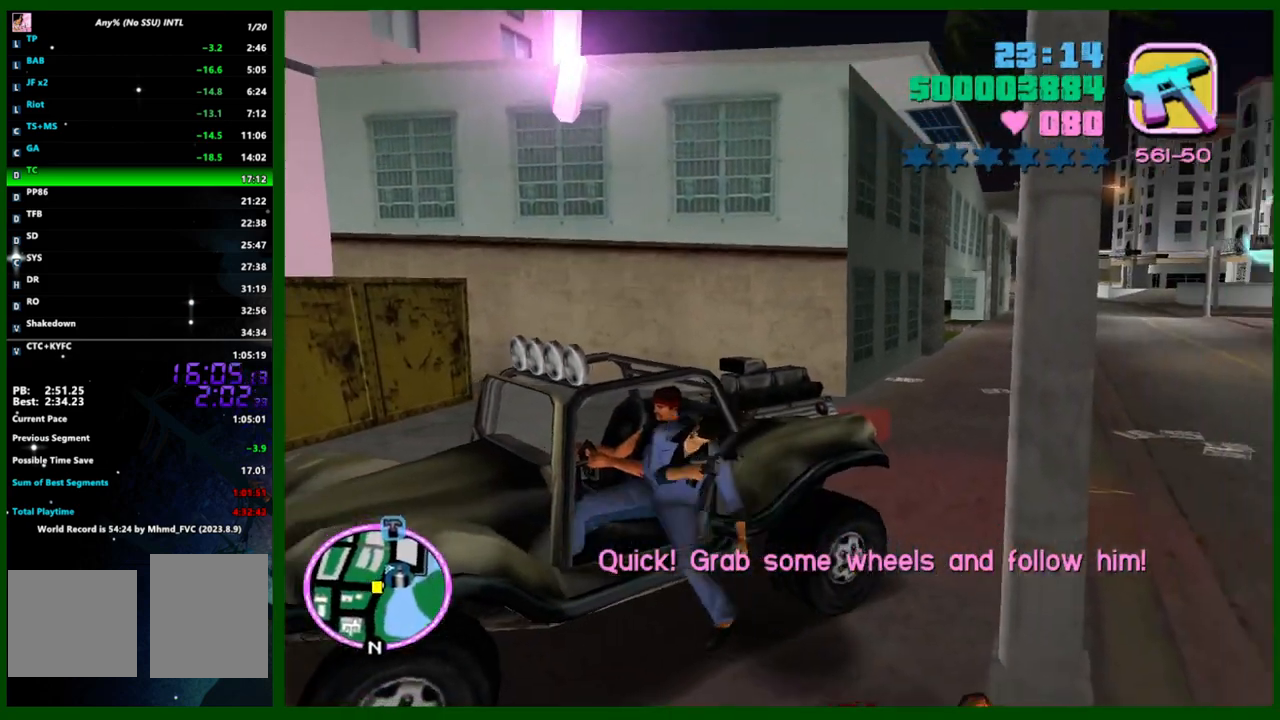
{"keys": ["caps_lock", "w"], "mouse": [], "events": []}
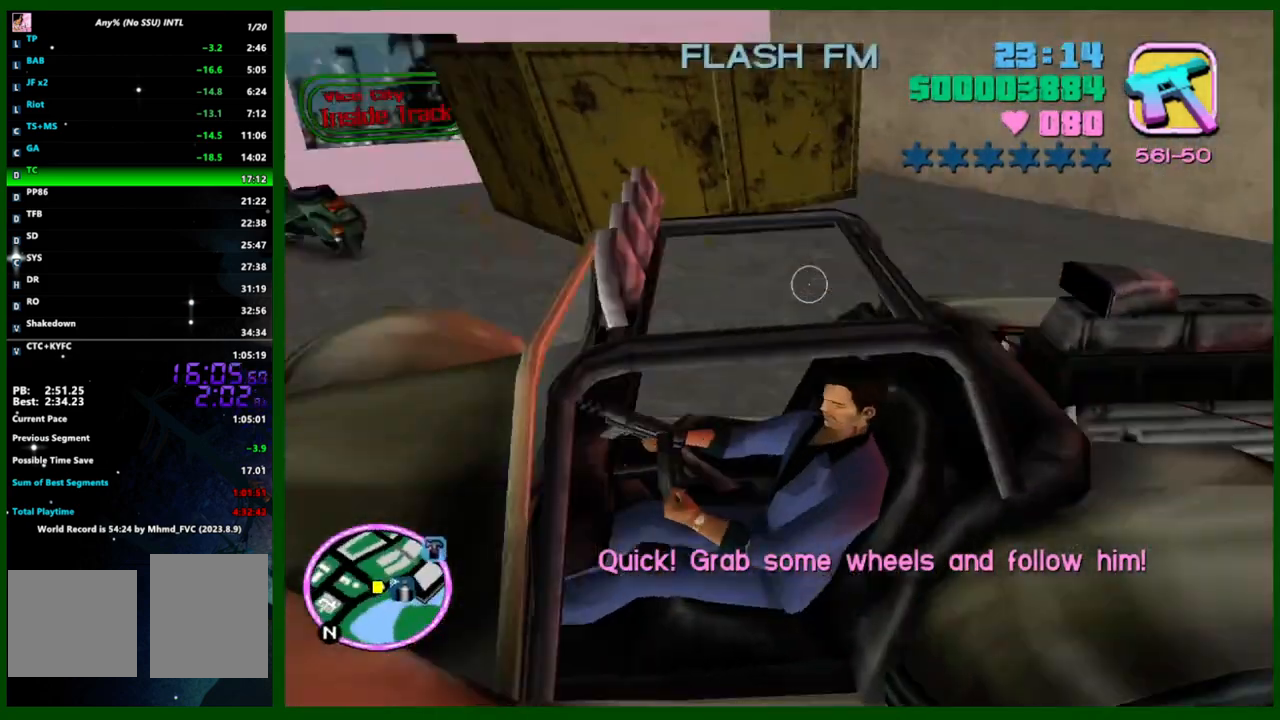
{"keys": ["caps_lock", "w"], "mouse": [], "events": []}
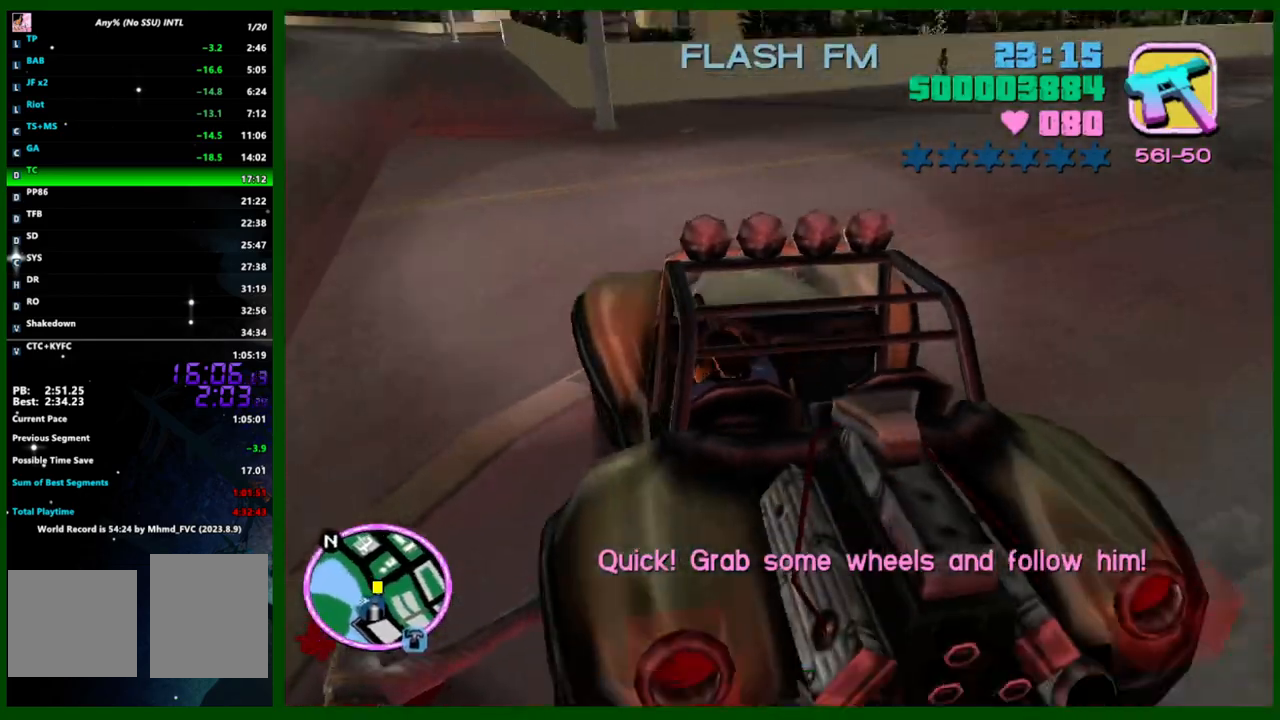
{"keys": ["w"], "mouse": [], "events": [[167, "caps_lock", "up"]]}
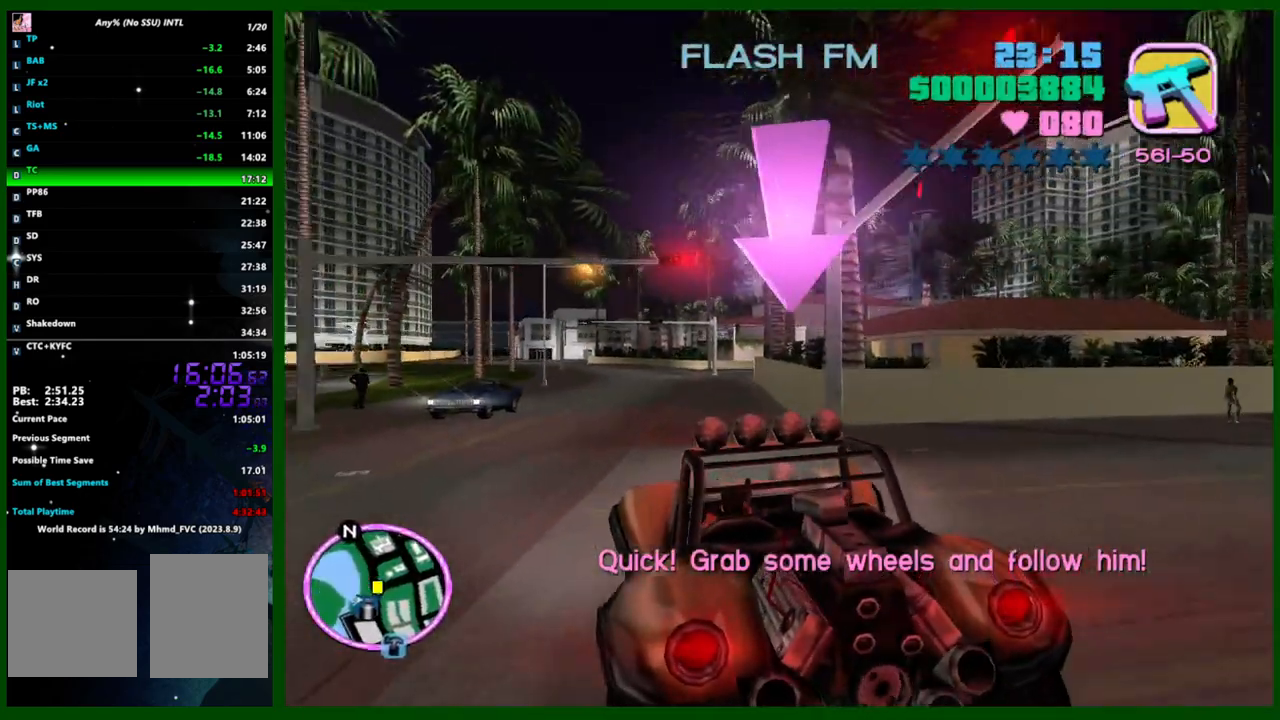
{"keys": ["w"], "mouse": [], "events": [[233, "caps_lock", "down"], [333, "caps_lock", "up"]]}
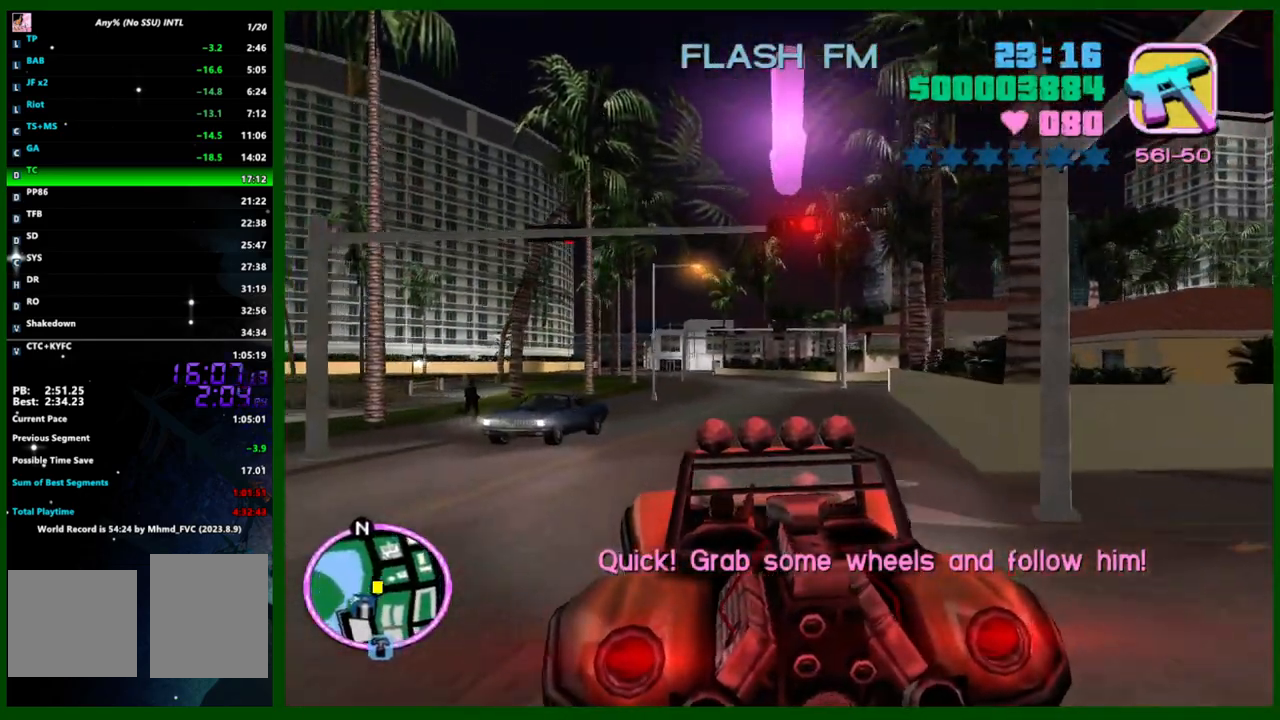
{"keys": ["q", "w"], "mouse": [], "events": [[150, "q", "down"]]}
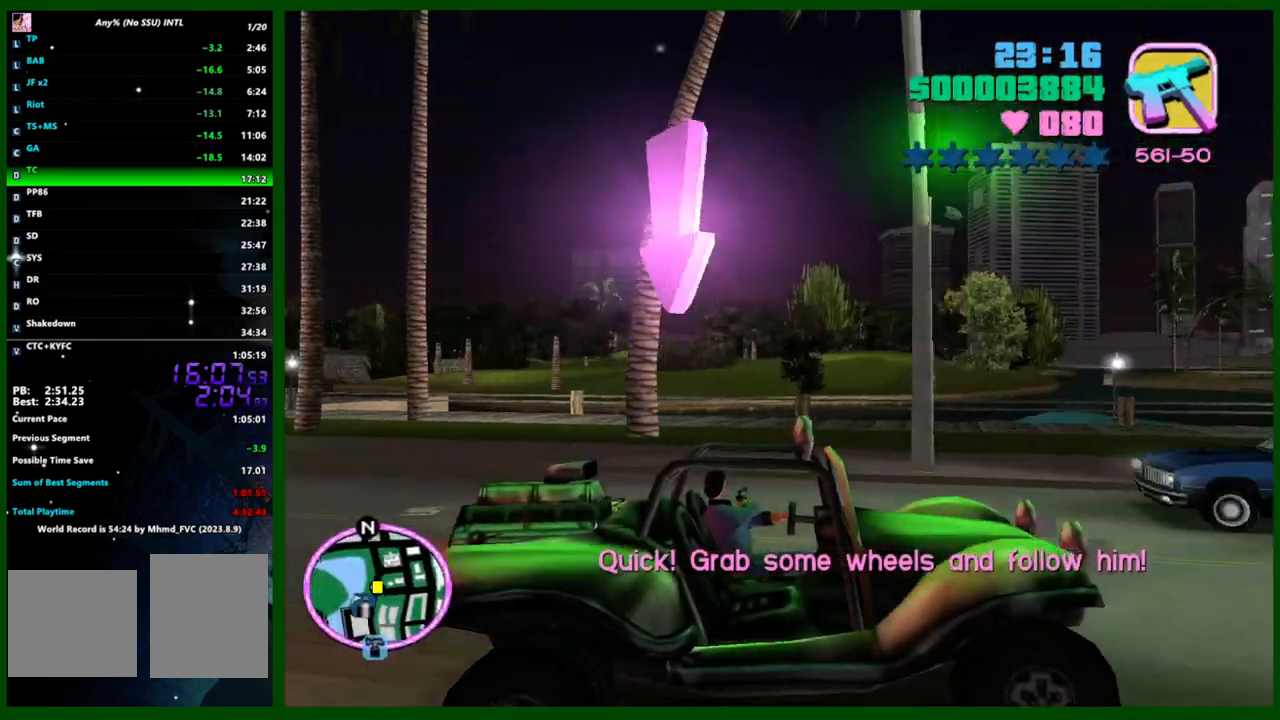
{"keys": ["q", "w"], "mouse": ["left"], "events": [[267, "mouse_left", "down"]]}
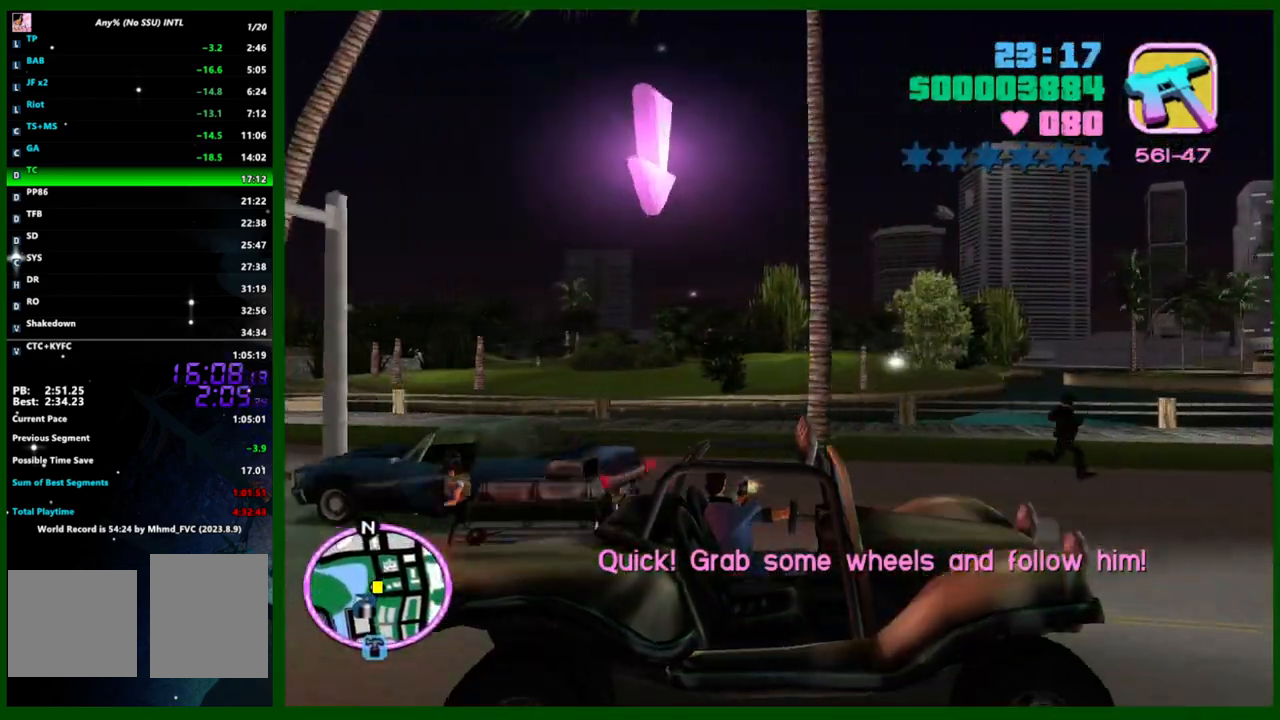
{"keys": ["w"], "mouse": [], "events": [[83, "mouse_left", "up"], [83, "q", "up"], [183, "f1", "down"], [283, "f1", "up"], [317, "f1", "down"], [417, "f1", "up"]]}
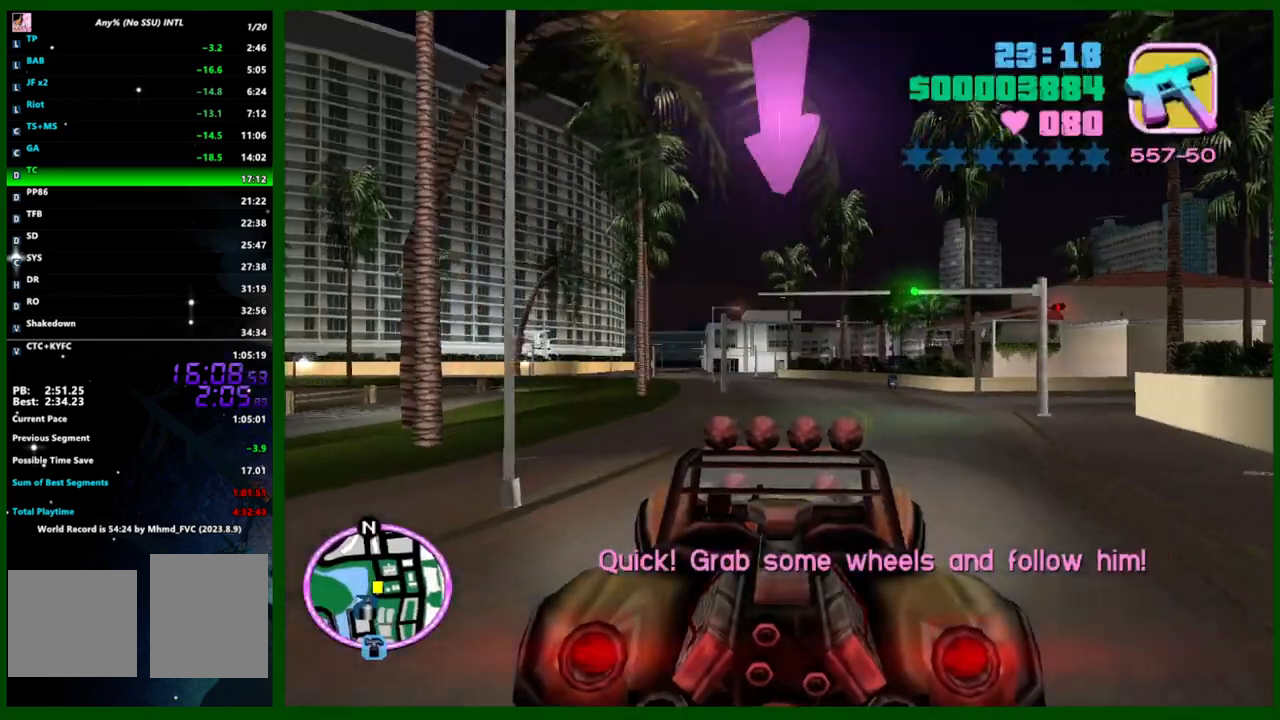
{"keys": ["w"], "mouse": [], "events": [[200, "e", "down"], [200, "q", "down"], [433, "q", "up"], [483, "e", "up"]]}
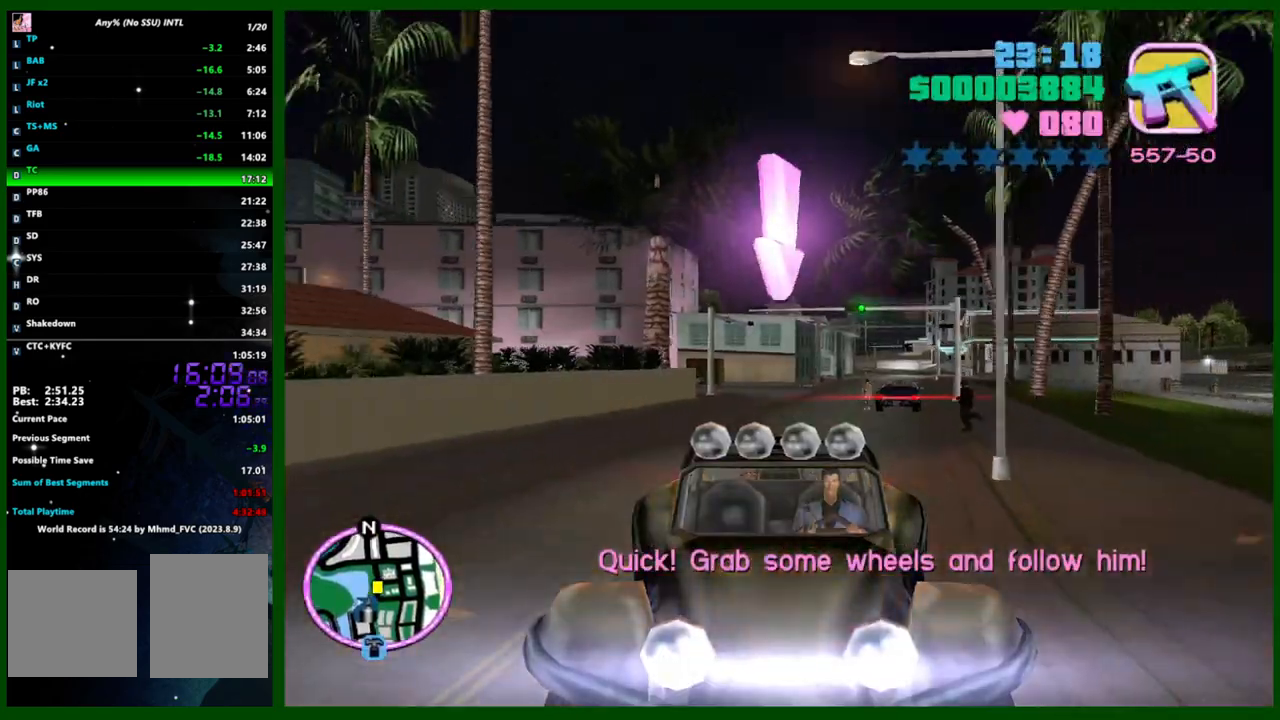
{"keys": ["w"], "mouse": [], "events": [[267, "e", "down"], [267, "q", "down"], [317, "q", "up"], [350, "e", "up"]]}
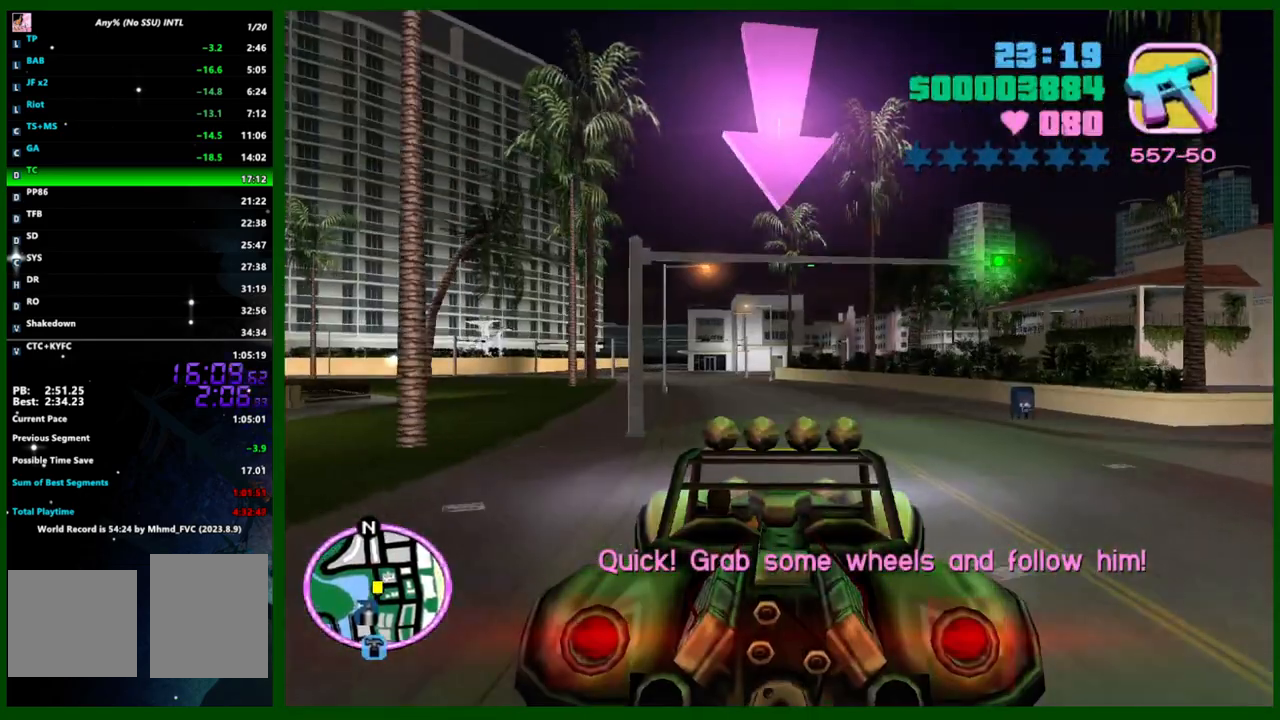
{"keys": ["w"], "mouse": [], "events": [[233, "caps_lock", "down"], [283, "caps_lock", "up"]]}
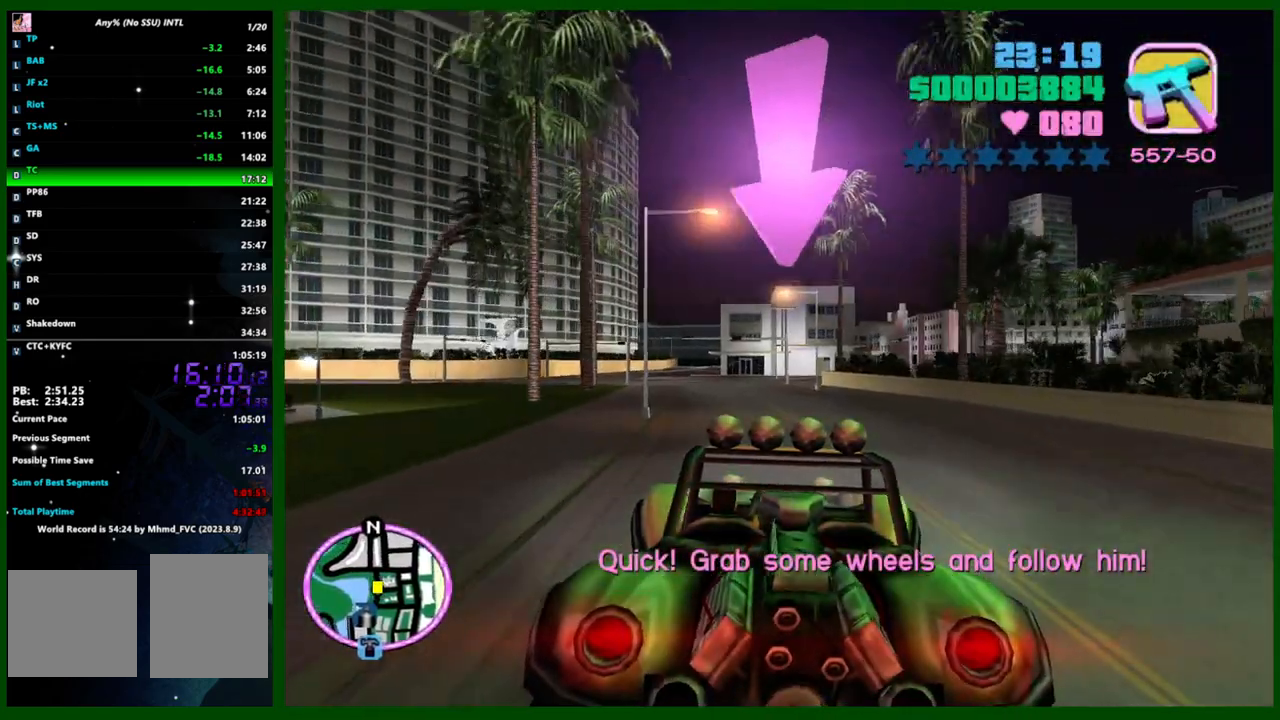
{"keys": ["w"], "mouse": [], "events": []}
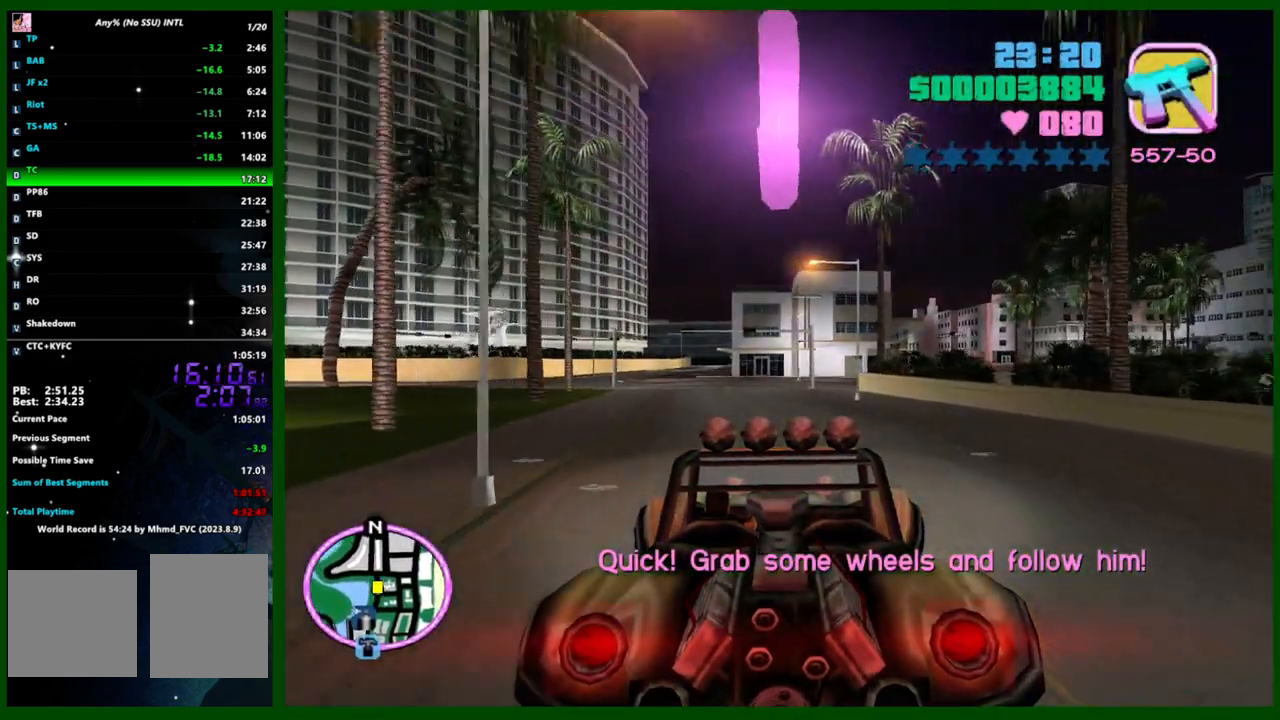
{"keys": ["w"], "mouse": [], "events": [[217, "e", "down"], [217, "q", "down"], [267, "e", "up"], [267, "q", "up"]]}
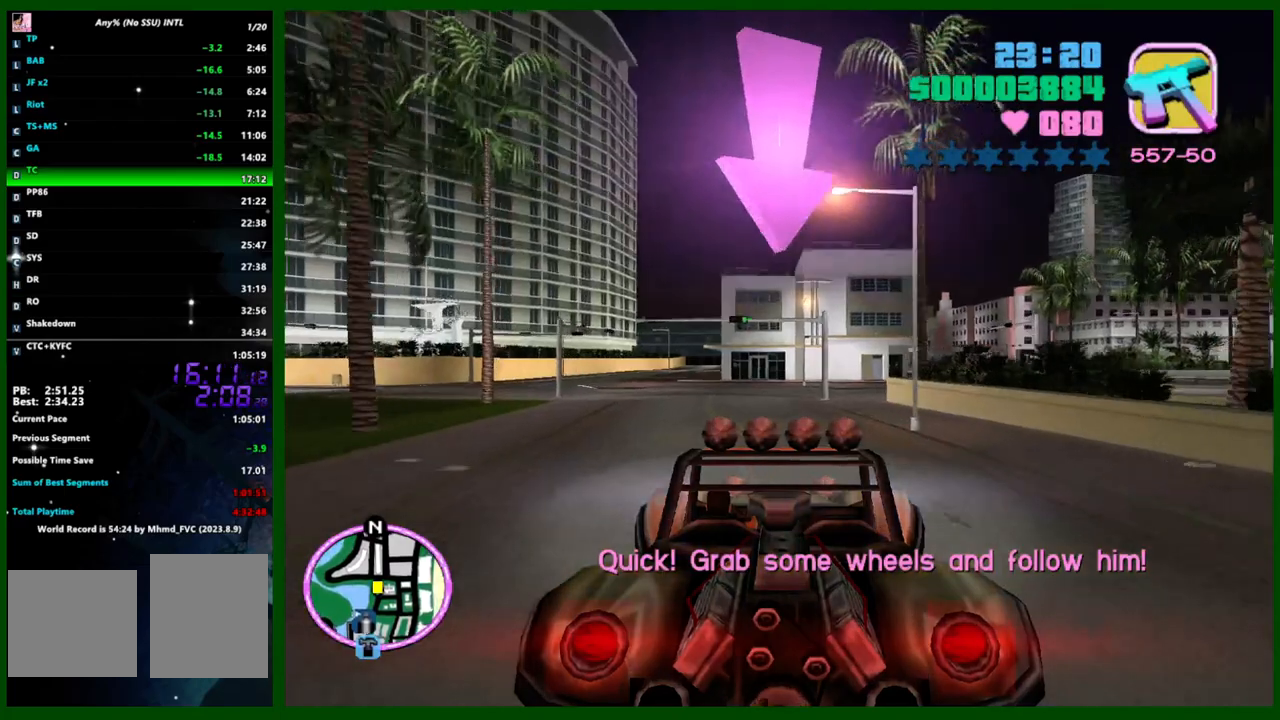
{"keys": ["w"], "mouse": [], "events": [[83, "d", "down"], [133, "d", "up"]]}
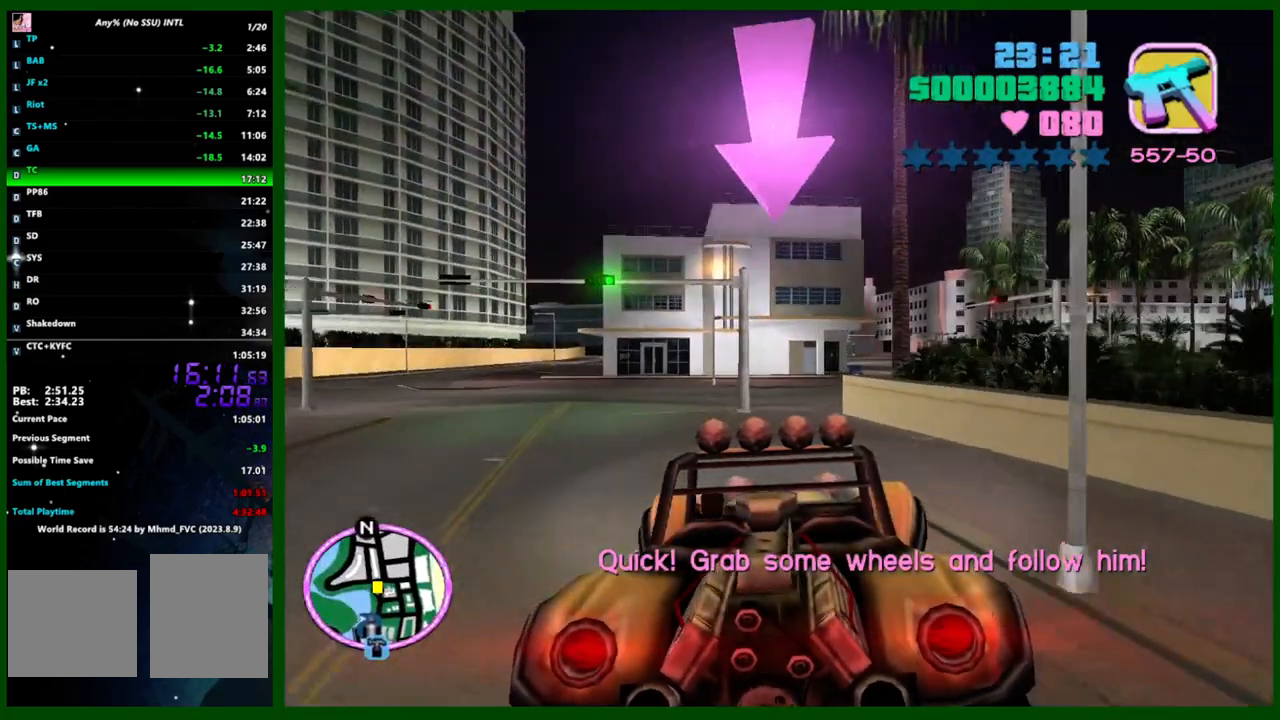
{"keys": ["d", "w"], "mouse": [], "events": [[483, "d", "down"]]}
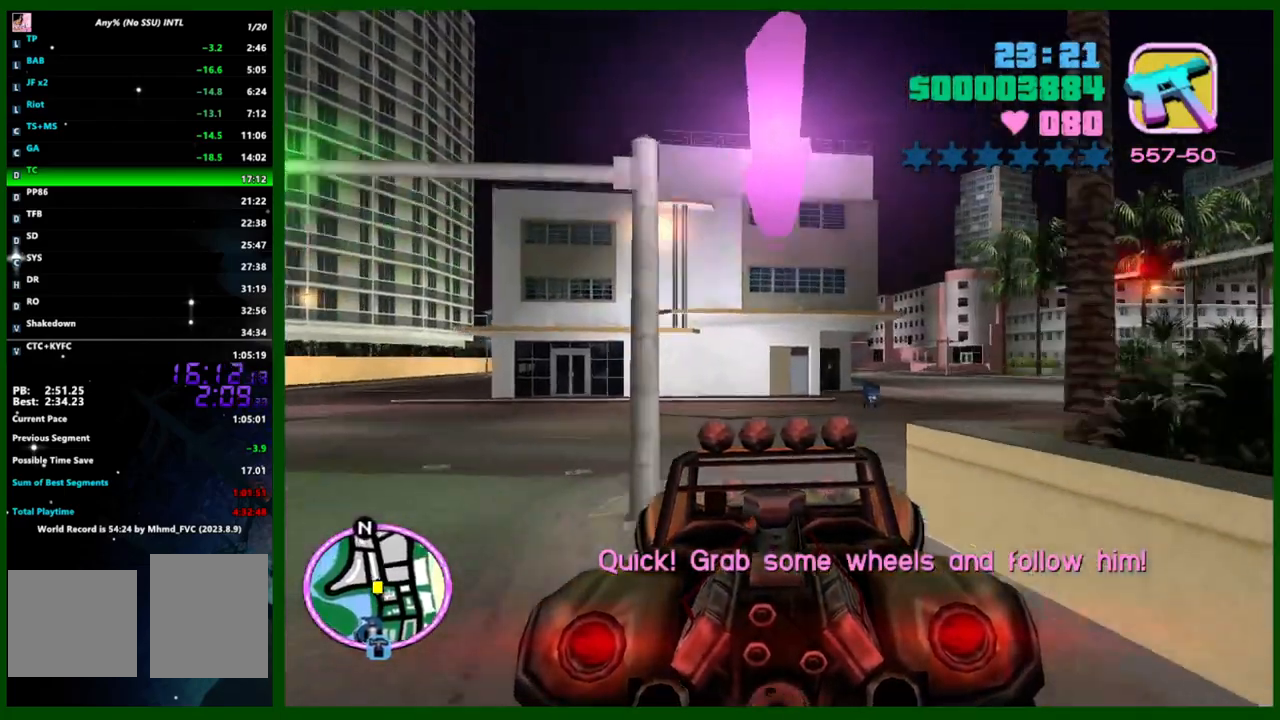
{"keys": ["w"], "mouse": [], "events": [[83, "d", "up"], [217, "d", "down"], [283, "d", "up"]]}
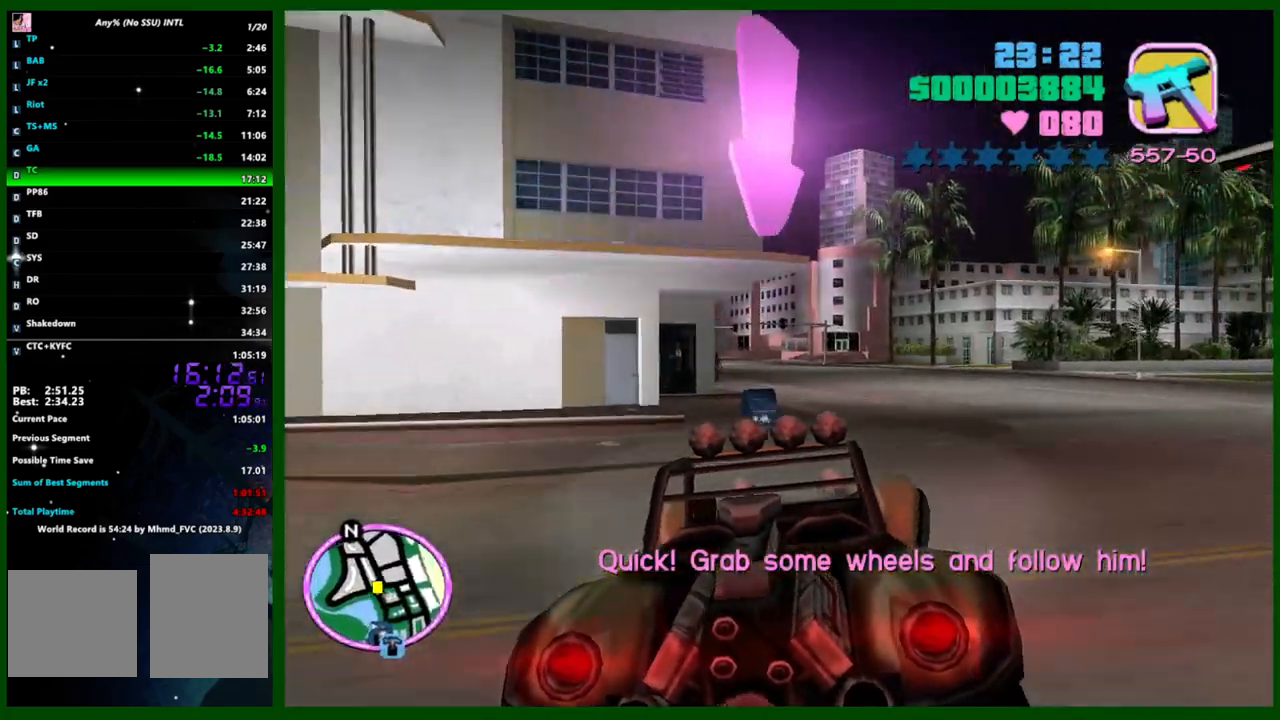
{"keys": ["w"], "mouse": [], "events": [[50, "d", "down"], [133, "d", "up"], [317, "caps_lock", "down"], [417, "caps_lock", "up"]]}
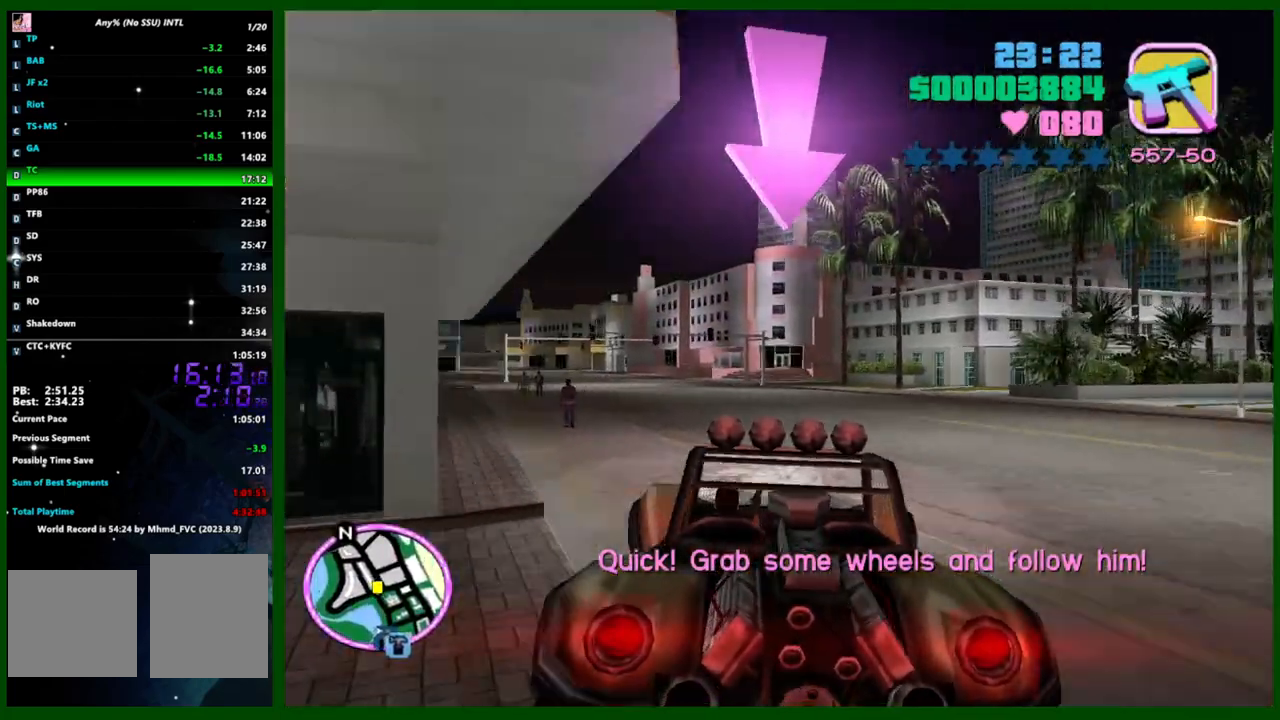
{"keys": ["w"], "mouse": [], "events": [[17, "caps_lock", "down"], [50, "caps_lock", "up"], [333, "e", "down"], [333, "q", "down"], [383, "e", "up"], [383, "q", "up"]]}
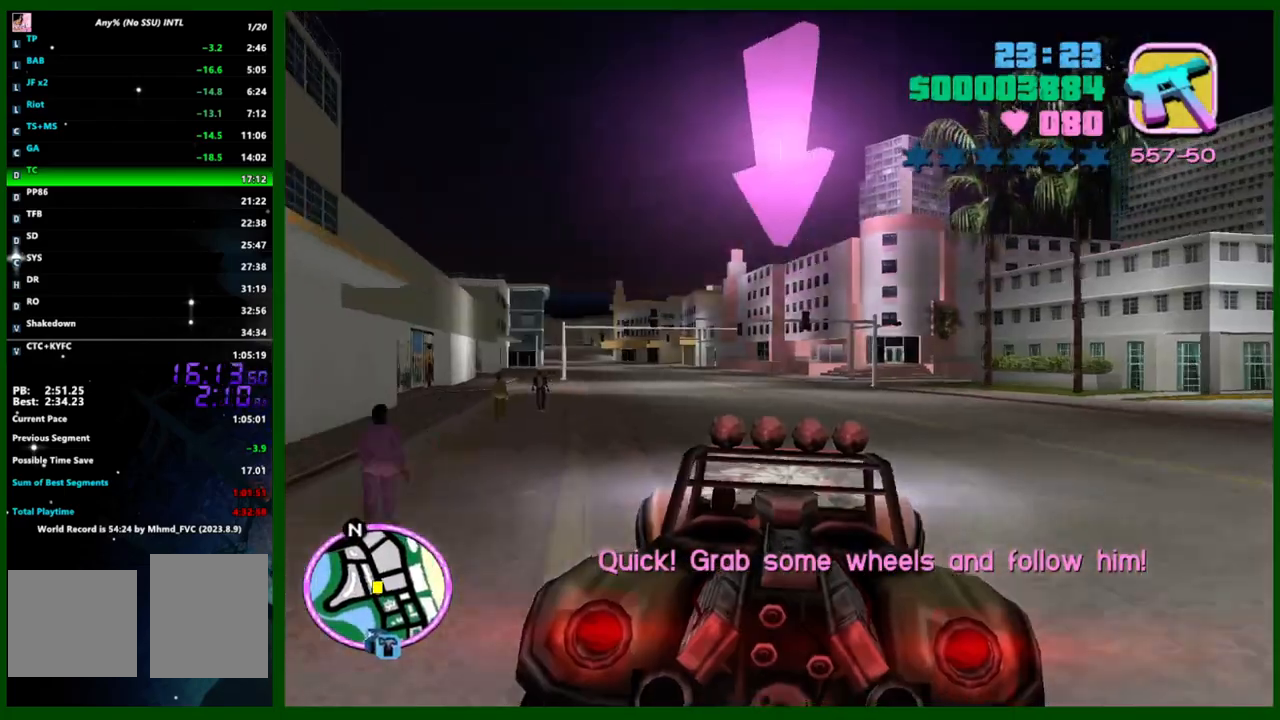
{"keys": ["w"], "mouse": [], "events": [[67, "caps_lock", "down"], [117, "caps_lock", "up"], [317, "e", "down"], [400, "q", "down"], [450, "e", "up"], [450, "q", "up"]]}
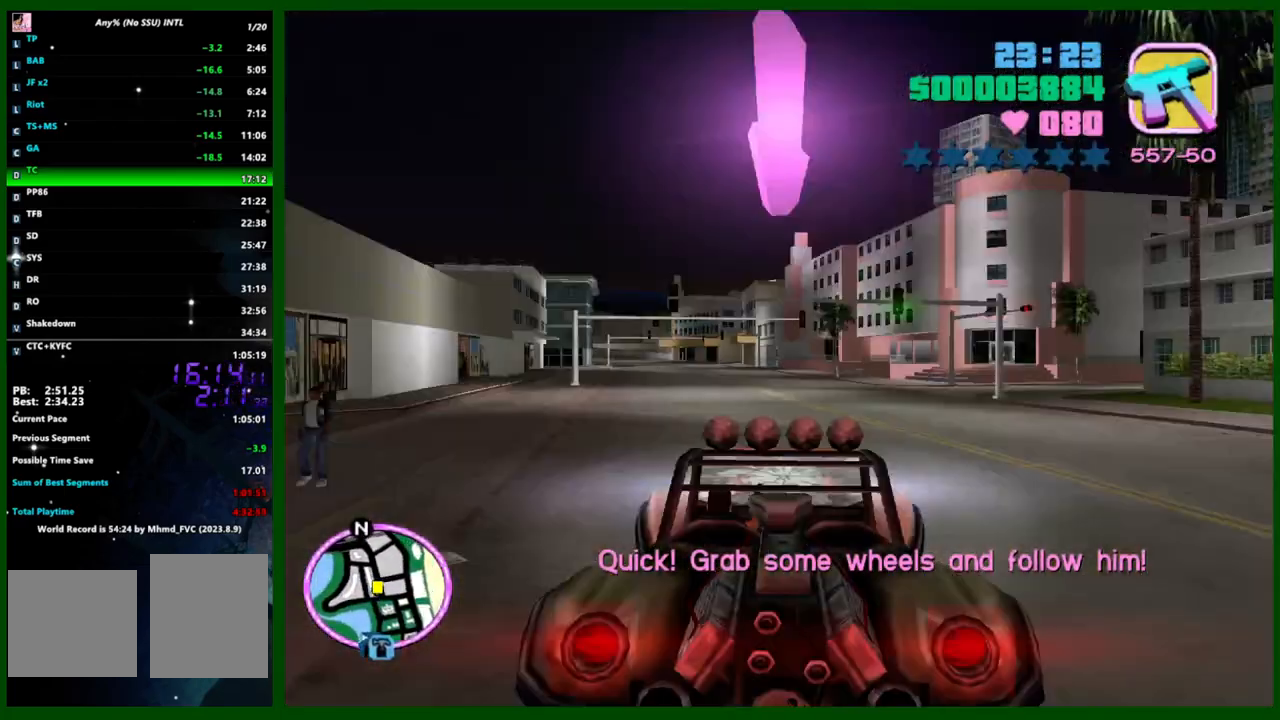
{"keys": ["w", "x"], "mouse": [], "events": [[183, "caps_lock", "down"], [283, "caps_lock", "up"], [467, "x", "down"]]}
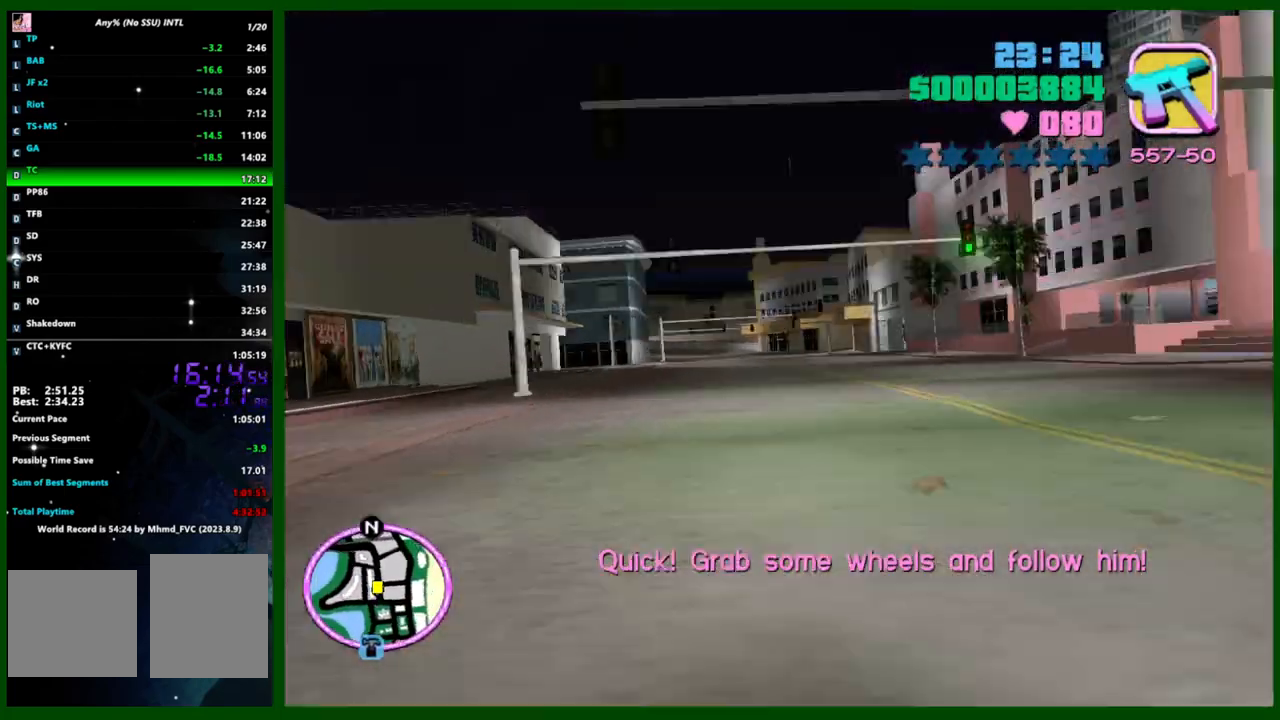
{"keys": ["w"], "mouse": [], "events": [[50, "x", "up"], [100, "x", "down"], [150, "x", "up"], [200, "x", "down"], [250, "x", "up"]]}
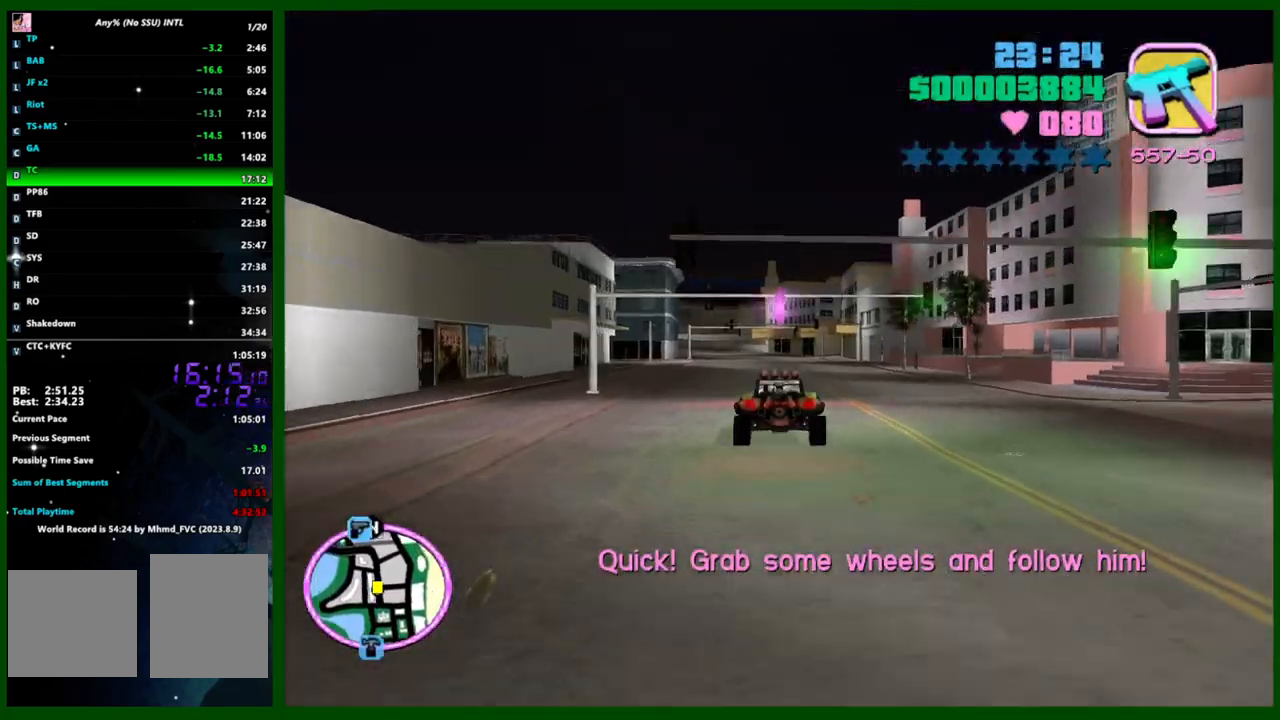
{"keys": ["w"], "mouse": [], "events": [[33, "e", "down"], [33, "q", "down"], [117, "e", "up"], [117, "q", "up"], [350, "x", "down"], [450, "x", "up"]]}
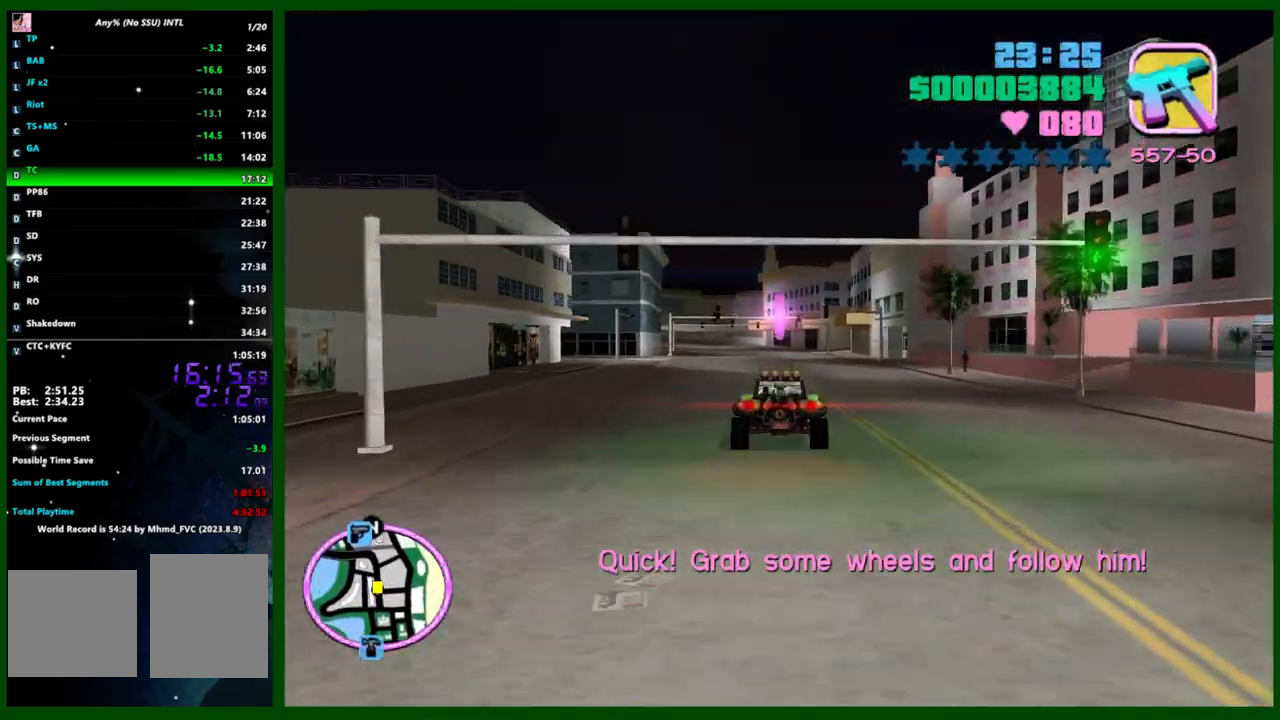
{"keys": ["w"], "mouse": [], "events": [[183, "e", "down"], [183, "q", "down"], [283, "e", "up"], [283, "q", "up"]]}
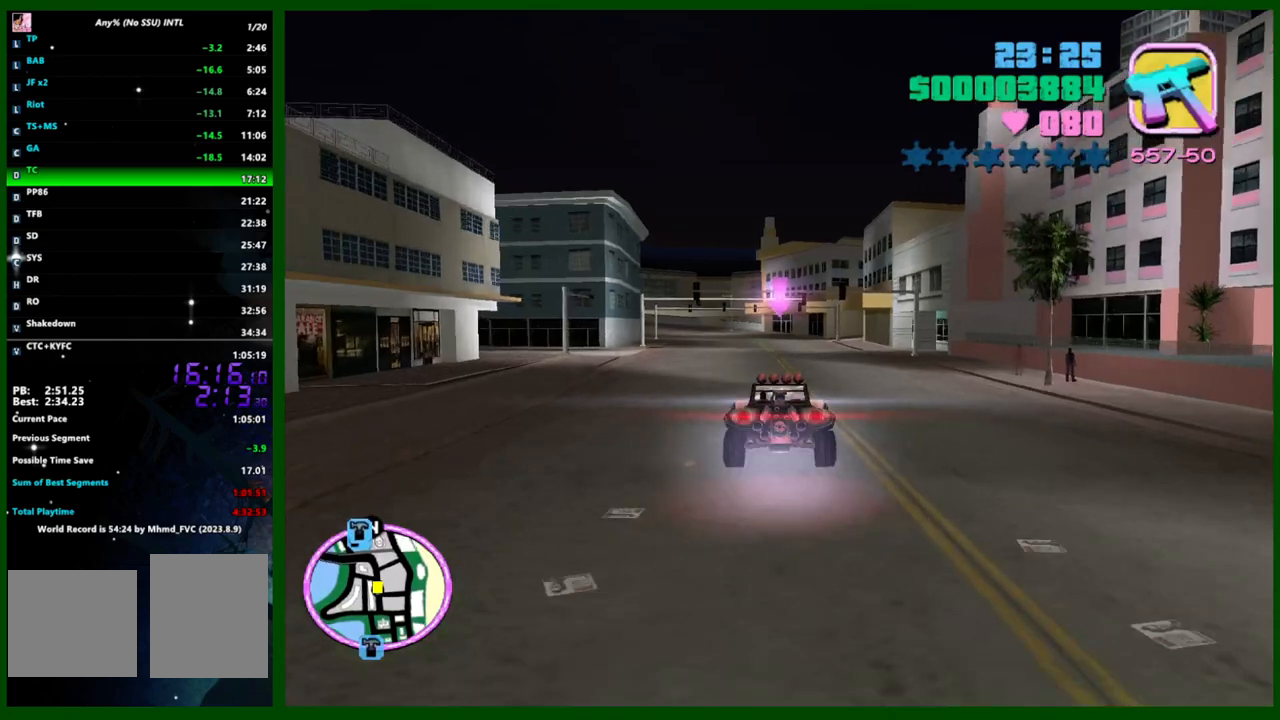
{"keys": ["w"], "mouse": [], "events": [[200, "caps_lock", "down"], [250, "caps_lock", "up"], [383, "e", "down"], [383, "q", "down"], [433, "q", "up"], [483, "e", "up"]]}
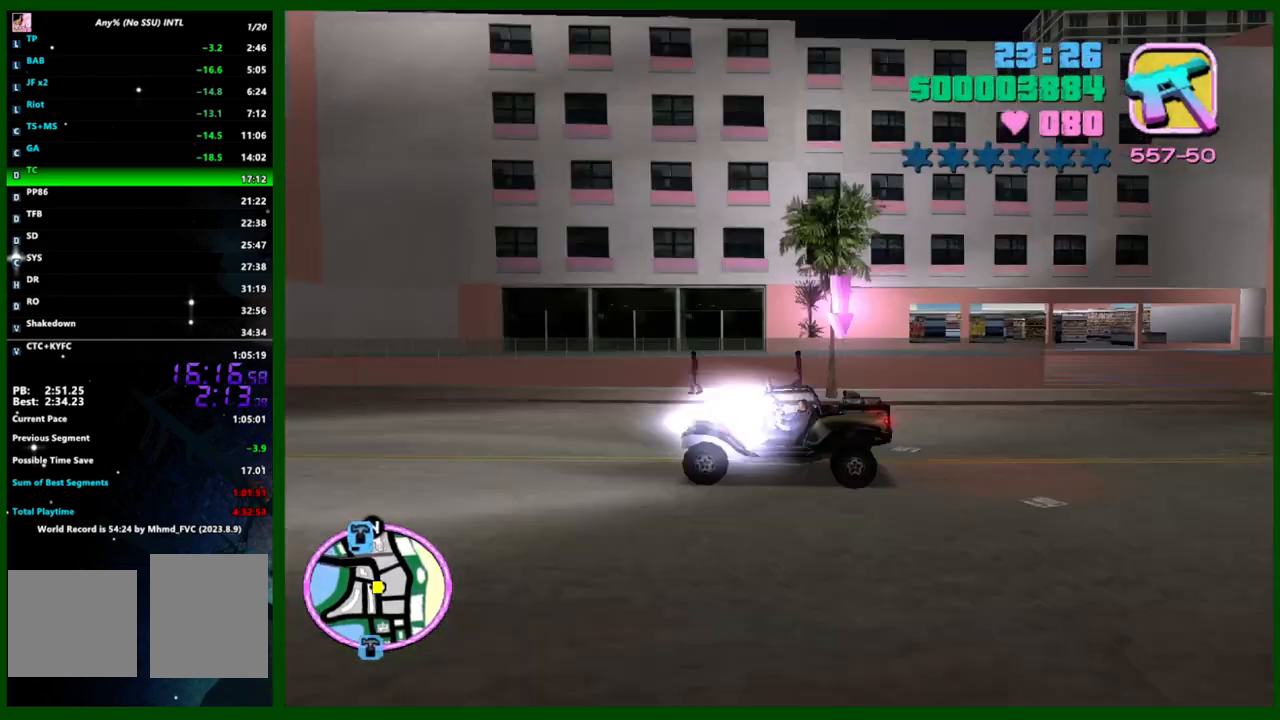
{"keys": ["w"], "mouse": [], "events": [[350, "e", "down"], [350, "q", "down"], [400, "e", "up"], [400, "q", "up"]]}
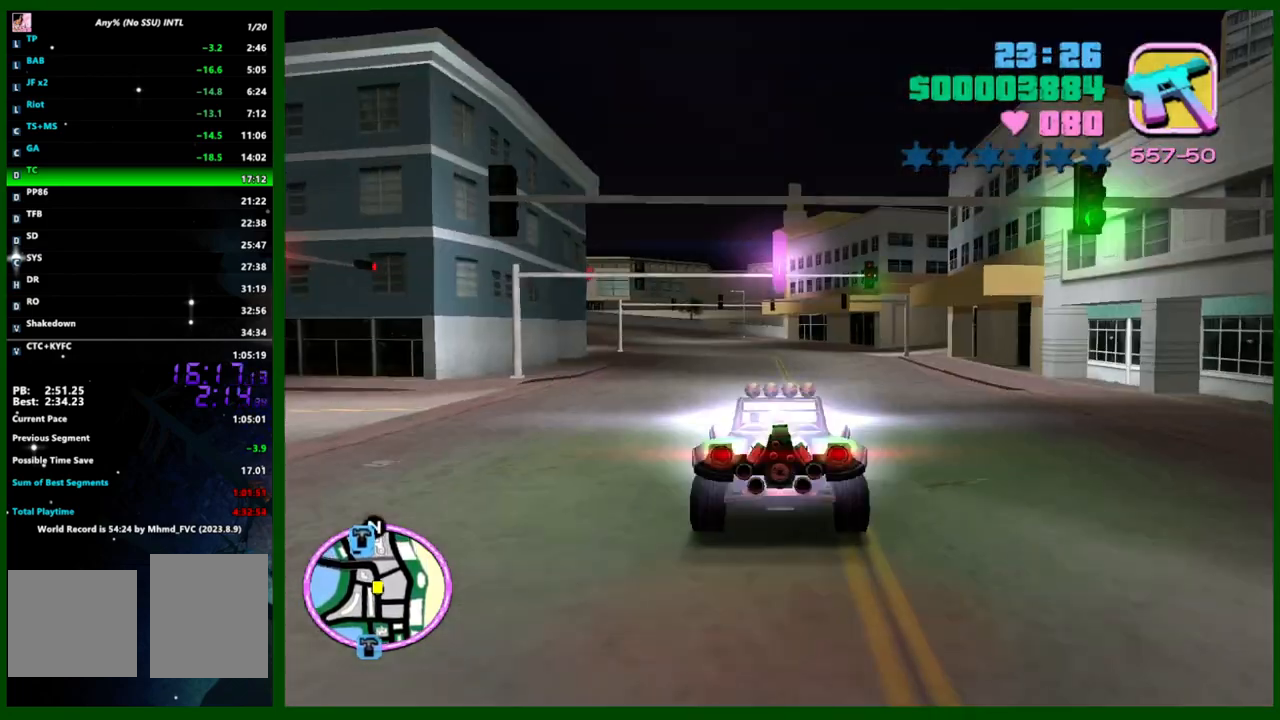
{"keys": ["e", "q", "w"], "mouse": [], "events": [[133, "caps_lock", "down"], [233, "caps_lock", "up"], [467, "e", "down"], [467, "q", "down"]]}